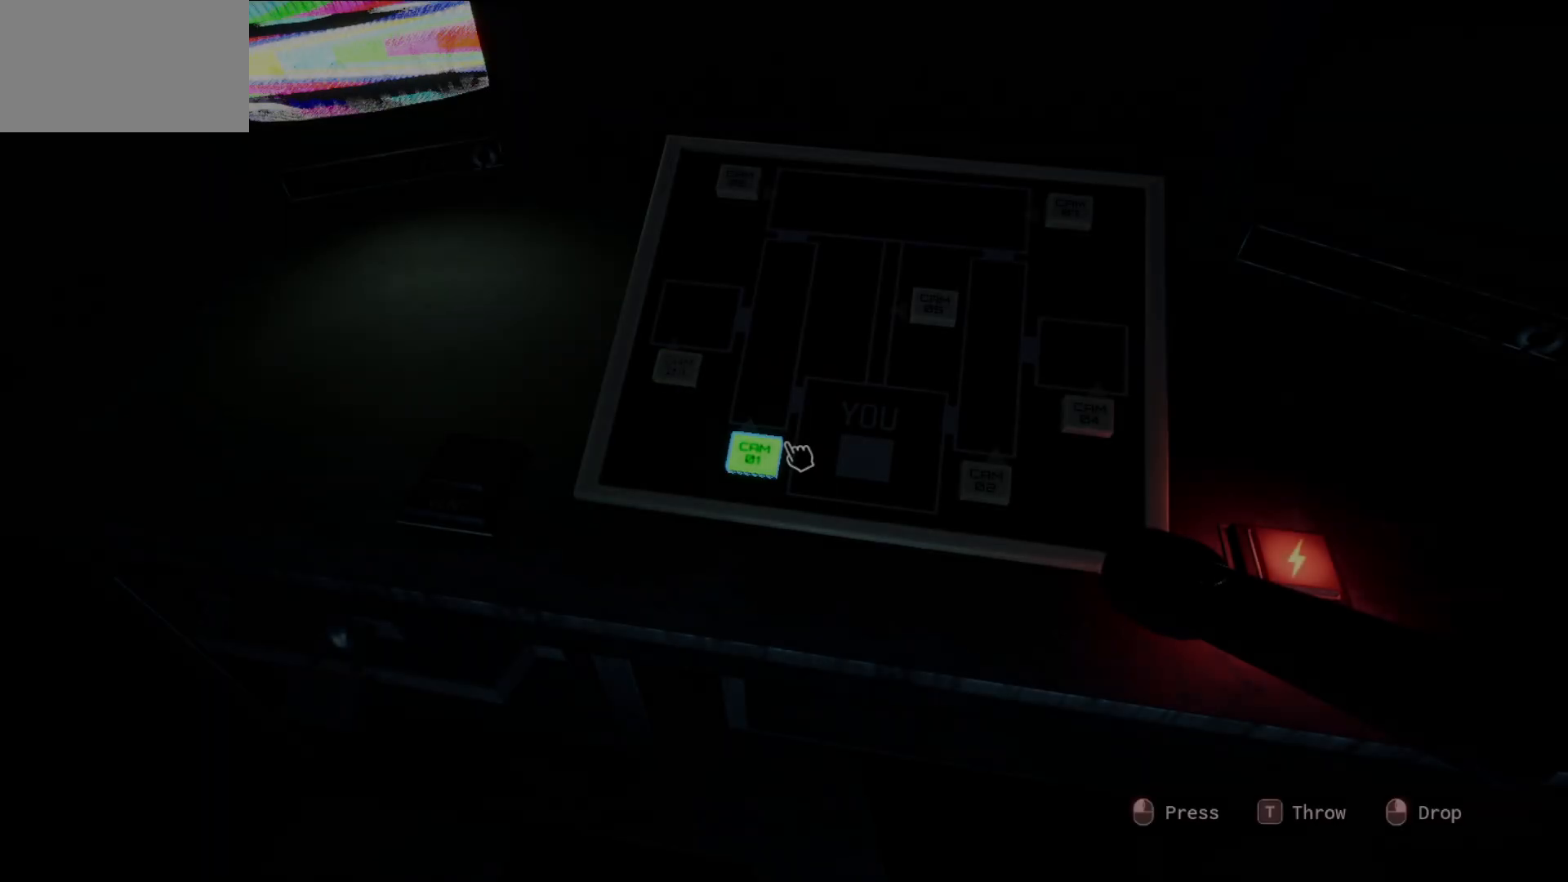
Gameplay with keyboard and mouse; each line is a JSON object with the keys and mouse buttons held at the frame after it. "events" lists presses ("down") and releases ("up") of "1", "2", "3", "4", "5", "a", "alt", "c", "caps_lock", "ctrl", "d", "e", "f", "g", "q", "r", "s", "shift", "space", "t", "tab", "v", "w", "x", "z", "mouse_left", "mouse_wheel" and "mouse_right" between this image and that frame as [ms after this image, input, new state], when the widget could be followed in between. "mouse_left", "mouse_wheel", "mouse_right" = the "left", "wheel", "right" buttons of the "mouse" list. No other keys are recorded. "wheel" means that the mouse wheel is clicked or scrolled. "mouse_move" is the direction in which the mouse moves at that frame (one of eight, or "still"), when it could be read.
{"keys": [], "mouse": [], "mouse_move": "still", "events": []}
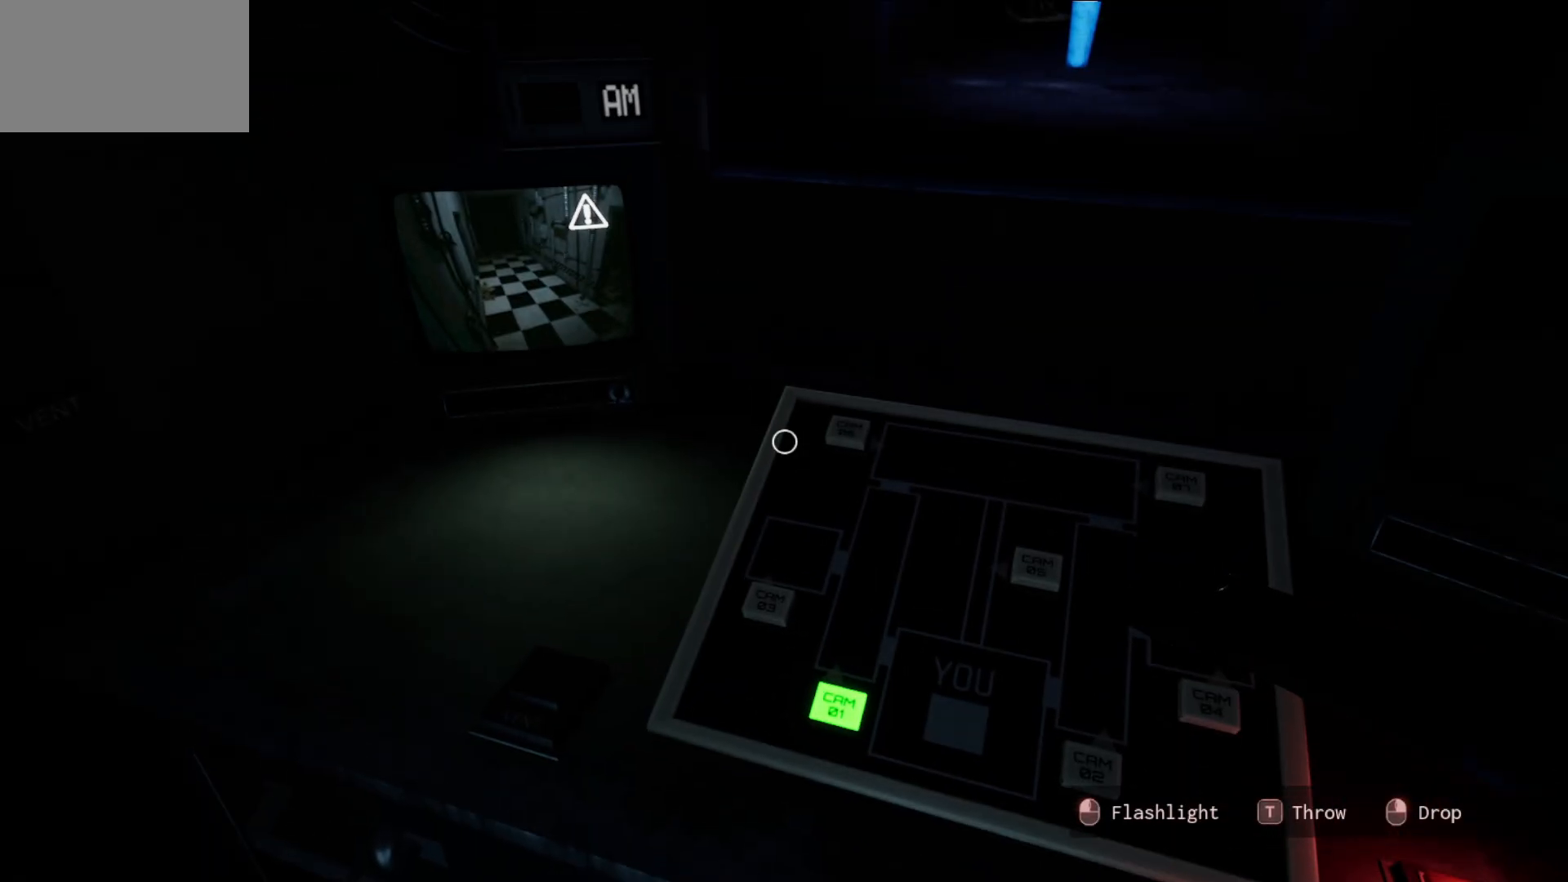
{"keys": [], "mouse": [], "mouse_move": "still", "events": []}
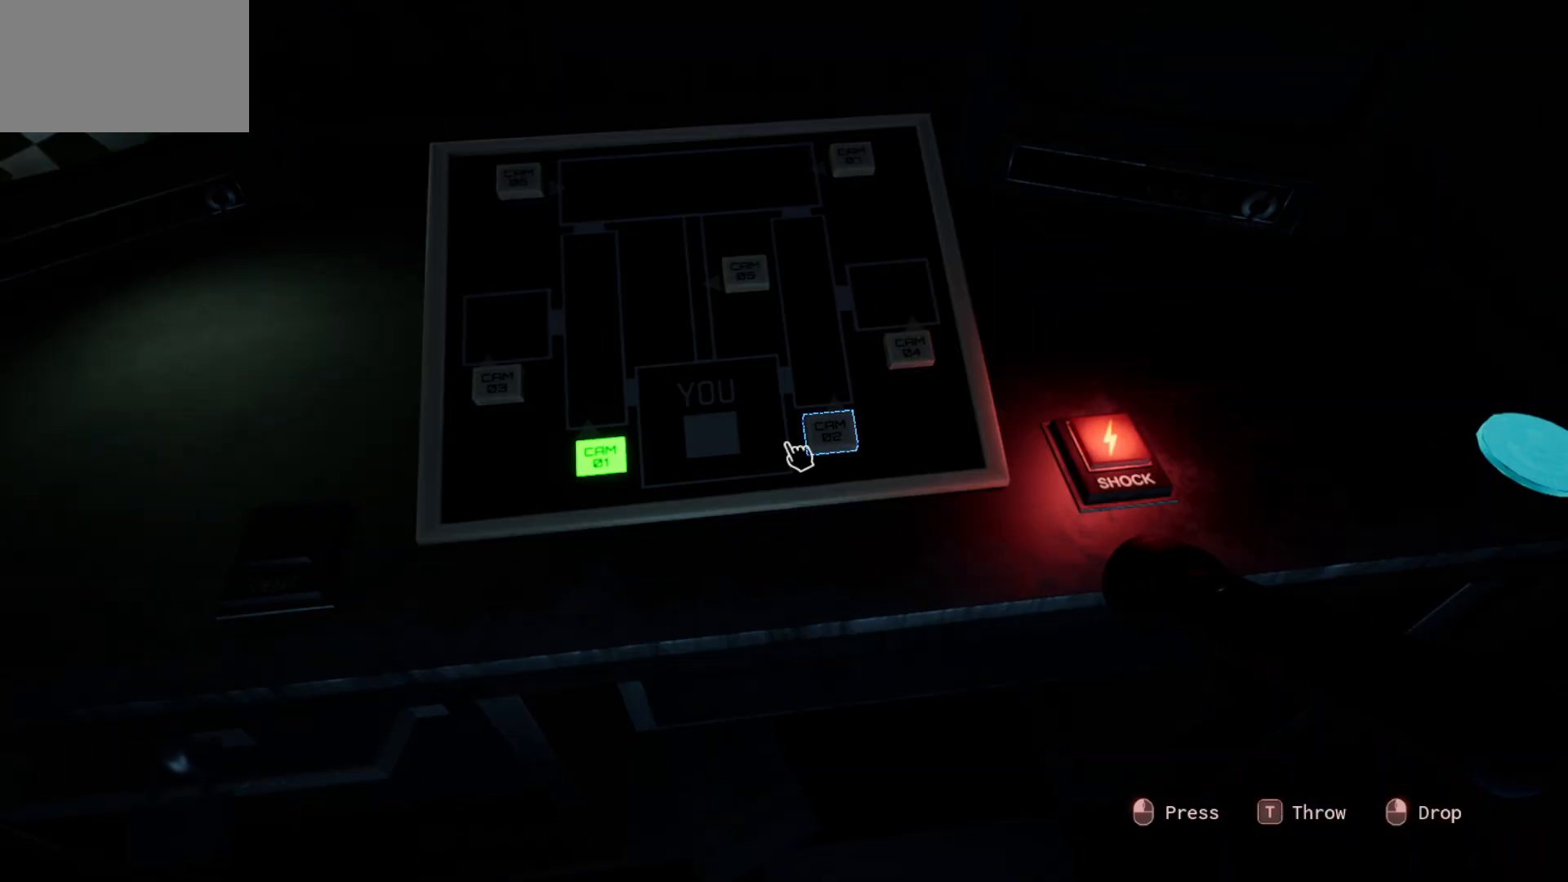
{"keys": [], "mouse": [], "mouse_move": "up-right", "events": [[300, "mouse_left", "down"], [350, "mouse_left", "up"]]}
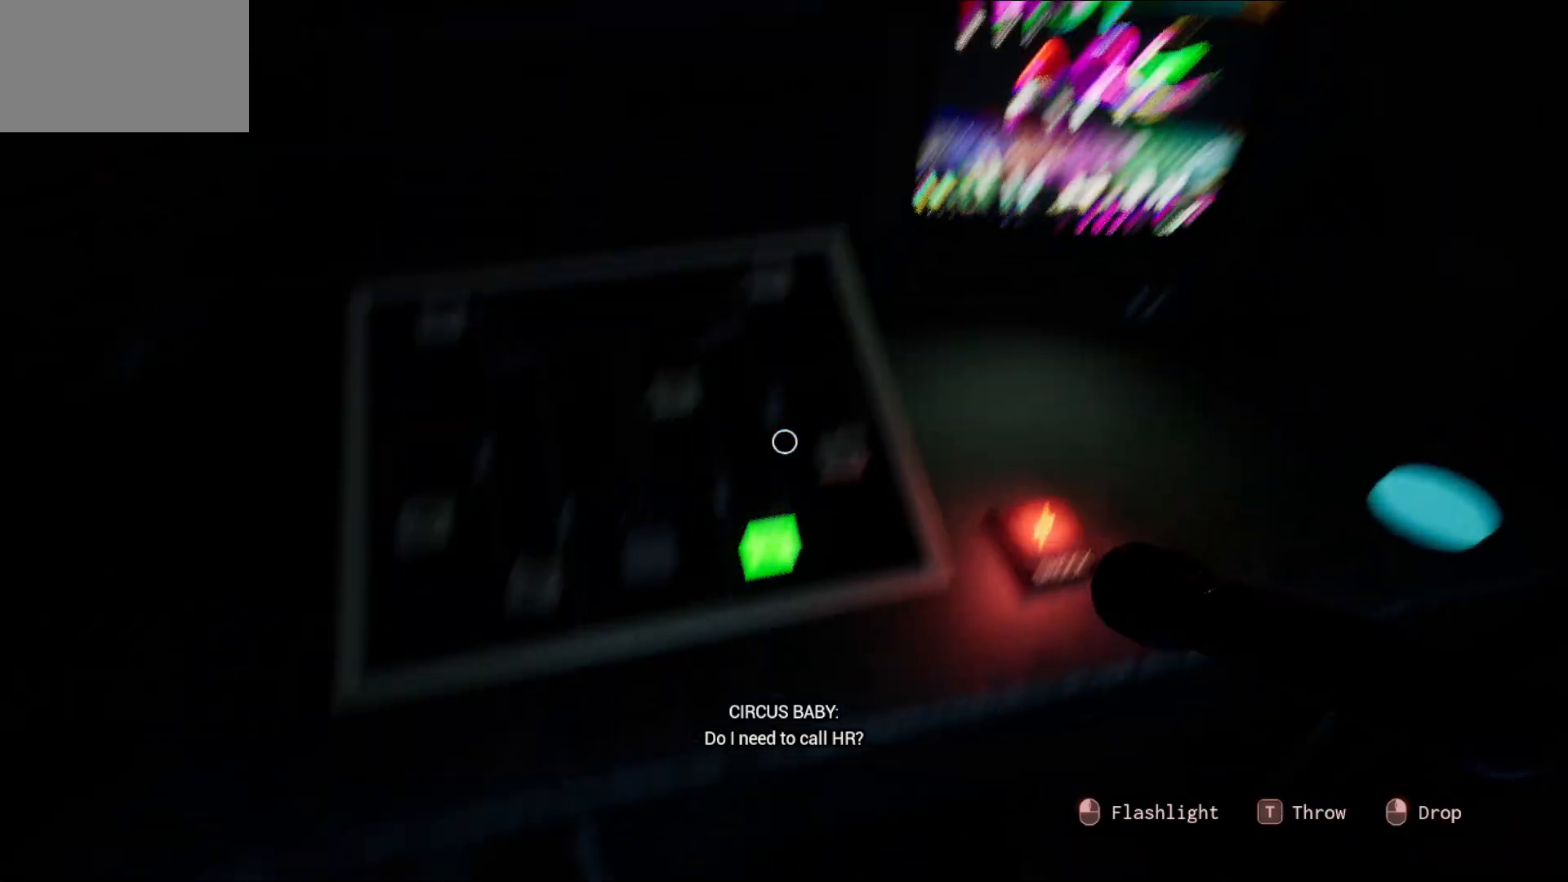
{"keys": [], "mouse": [], "mouse_move": "still", "events": []}
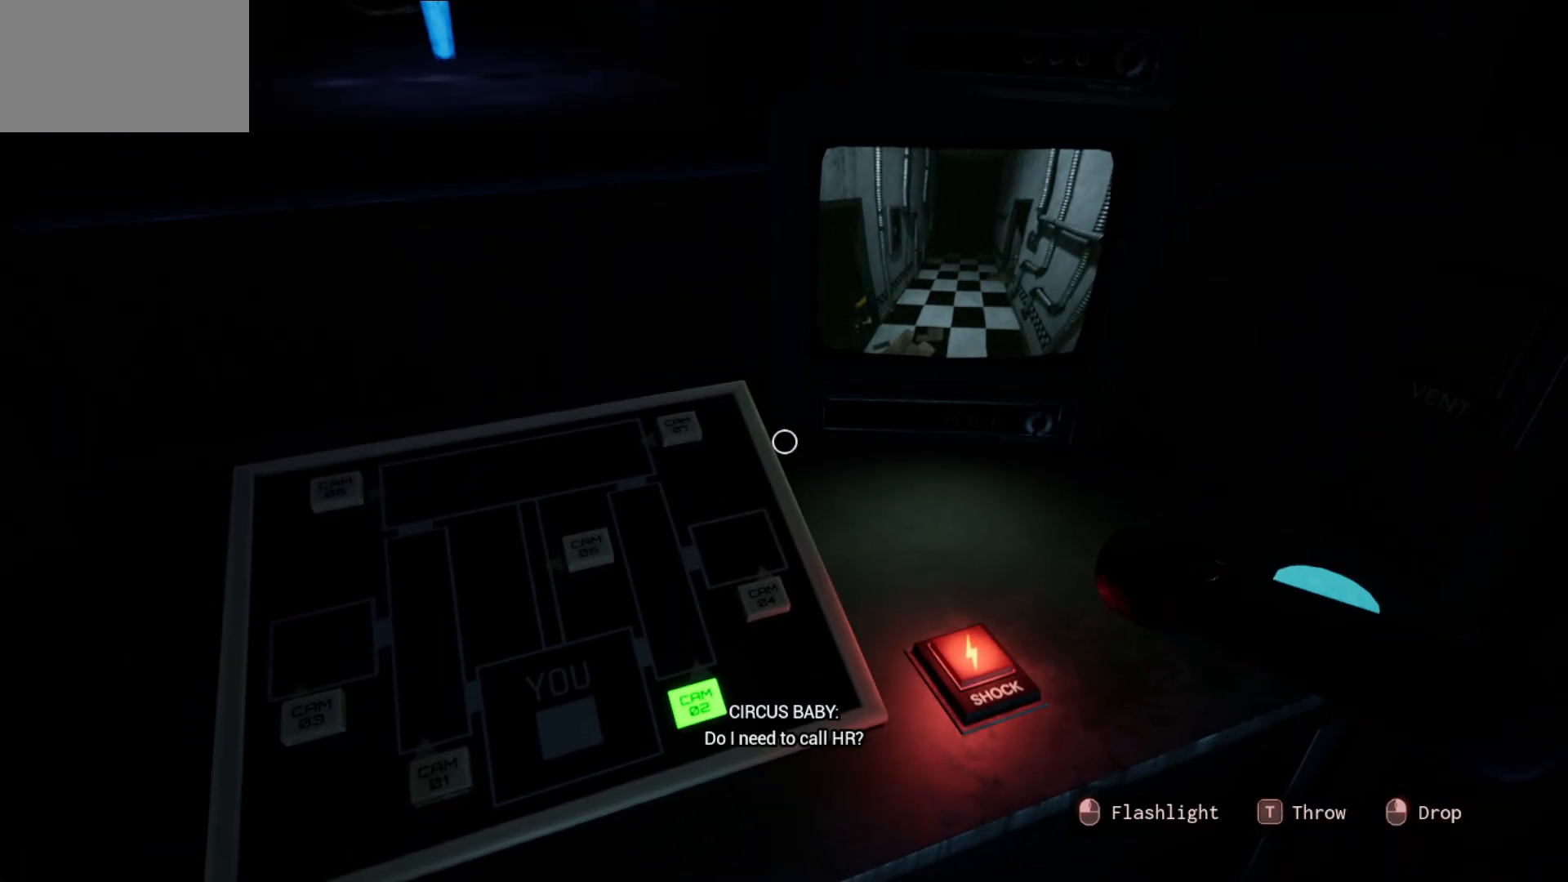
{"keys": [], "mouse": [], "mouse_move": "up-left", "events": []}
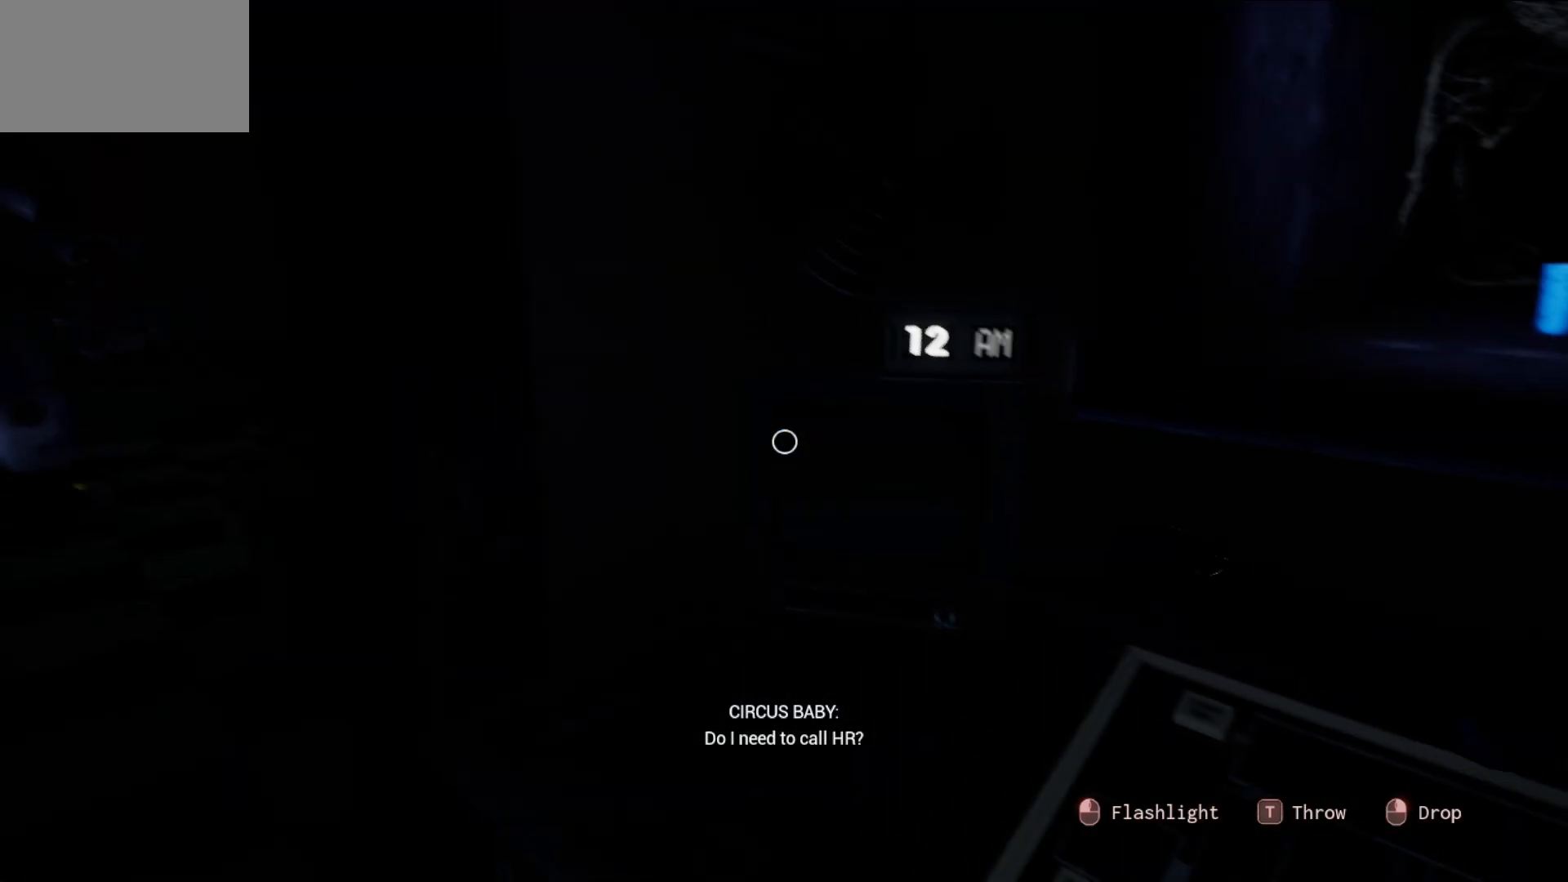
{"keys": [], "mouse": [], "mouse_move": "up-left", "events": [[250, "mouse_left", "down"], [350, "mouse_left", "up"]]}
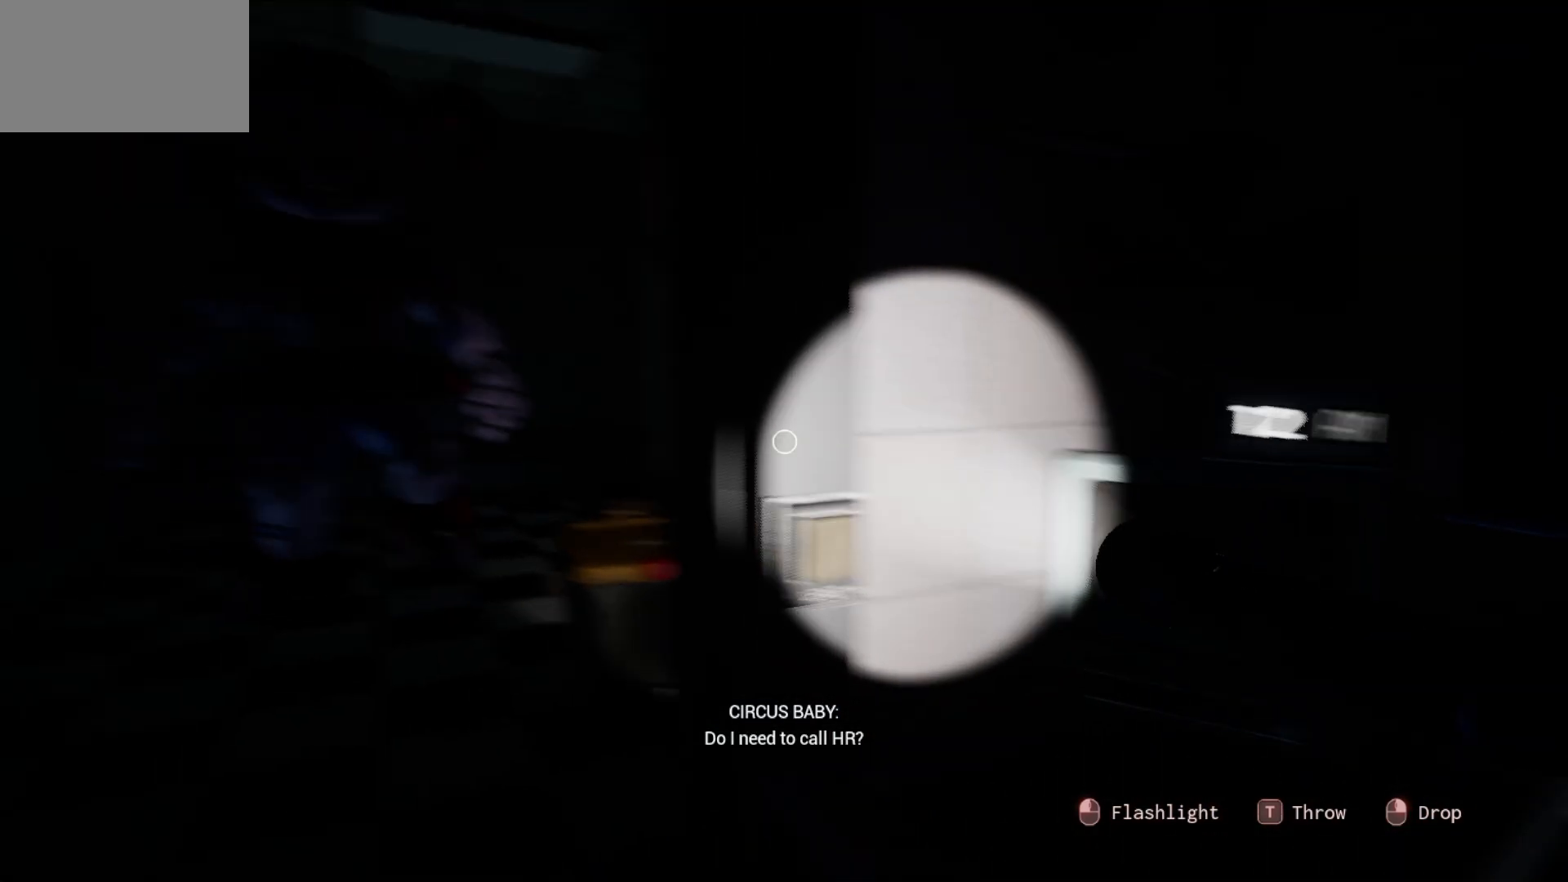
{"keys": [], "mouse": [], "mouse_move": "up-left", "events": []}
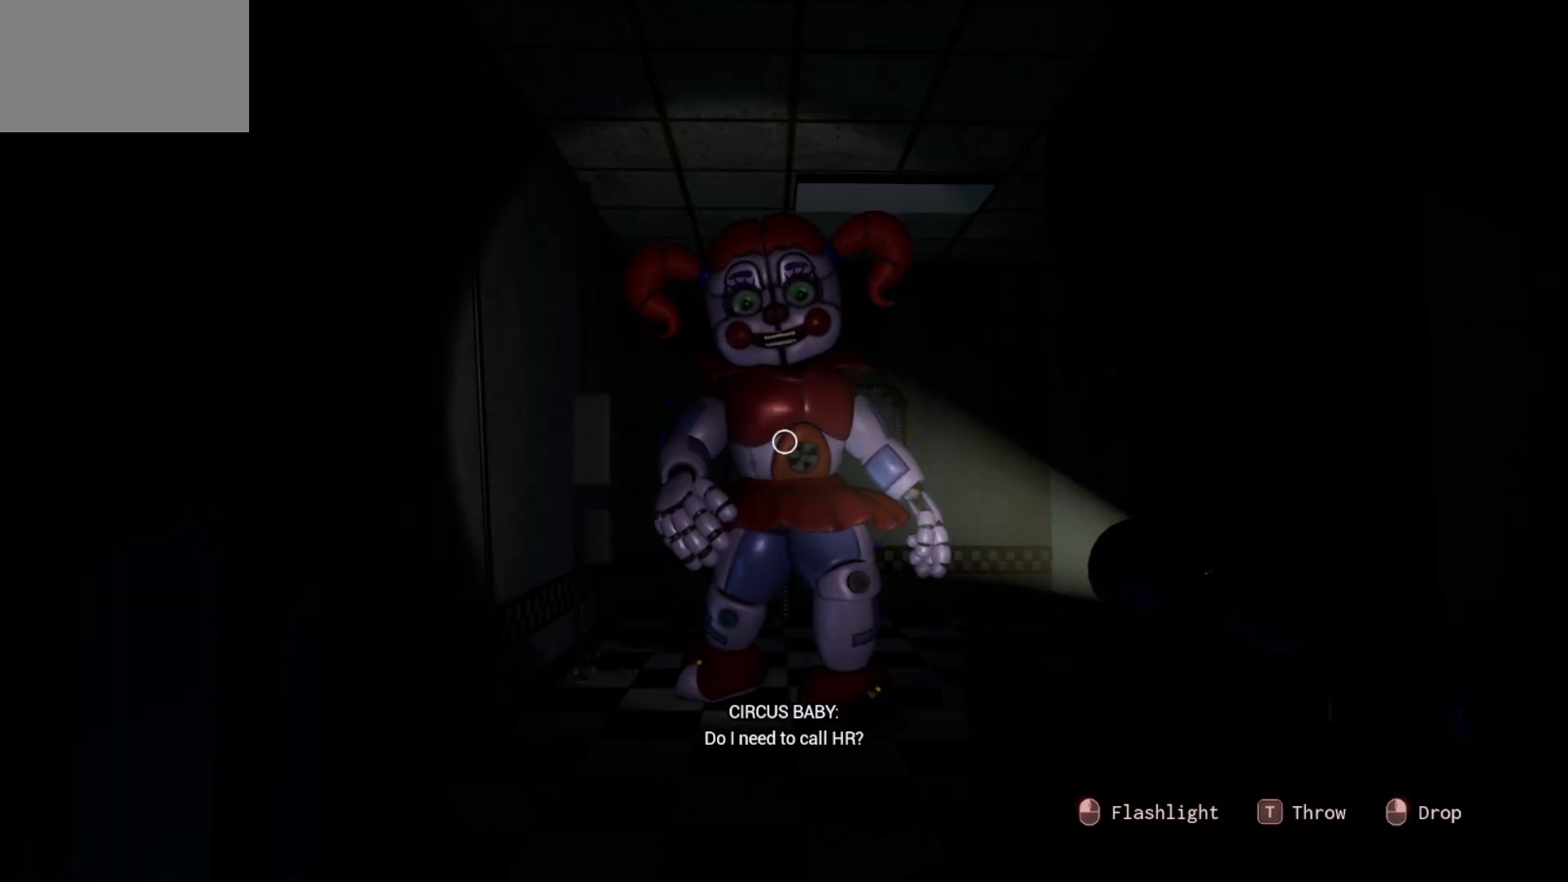
{"keys": [], "mouse": [], "mouse_move": "down-right", "events": [[183, "mouse_left", "down"], [283, "mouse_left", "up"]]}
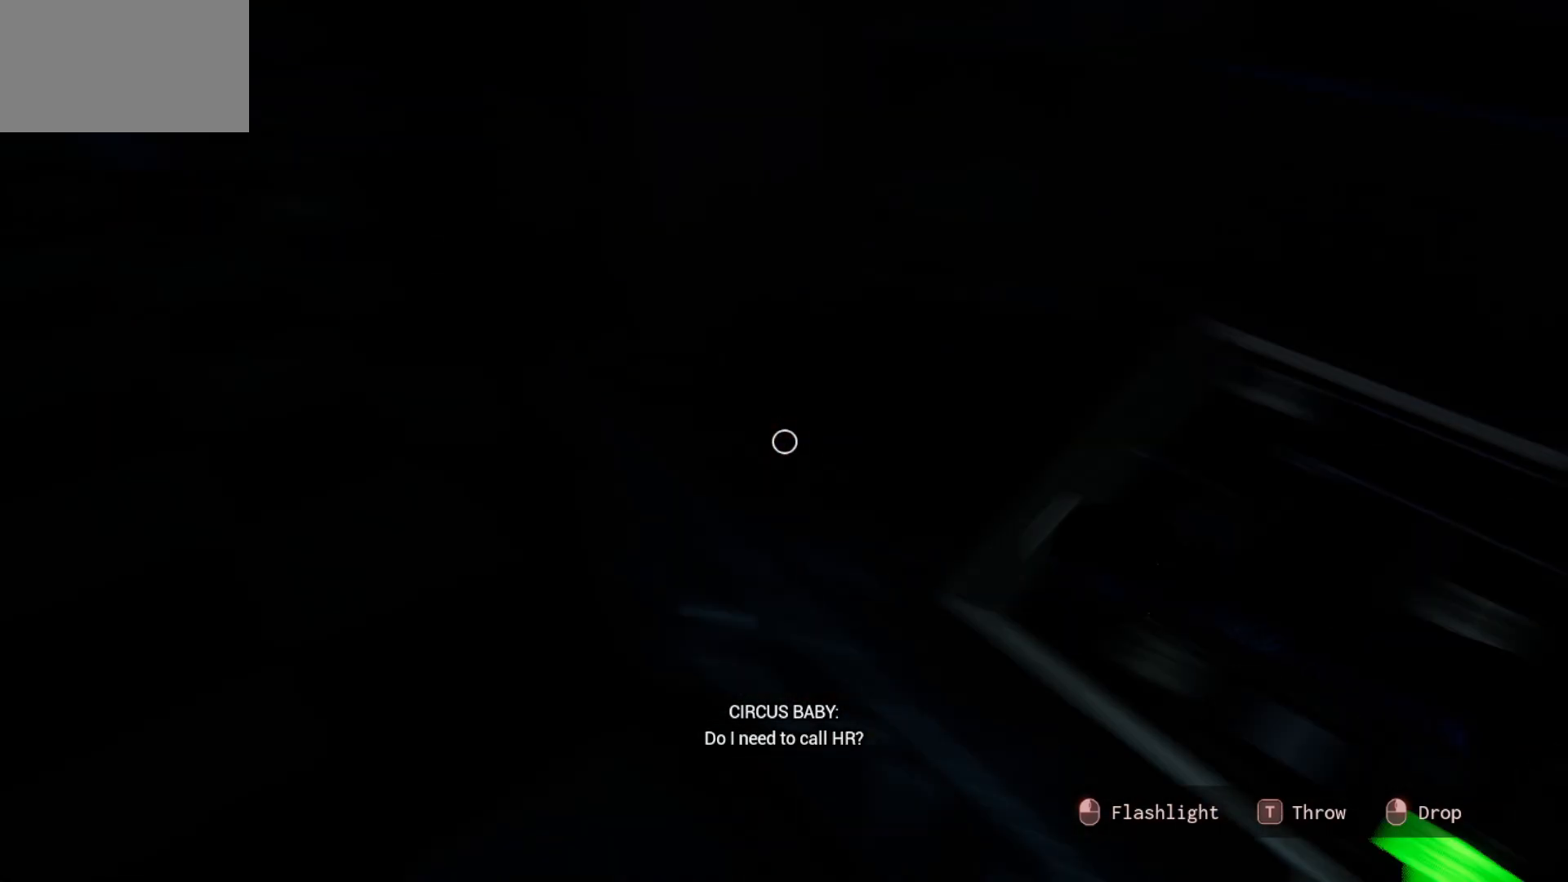
{"keys": [], "mouse": [], "mouse_move": "right", "events": []}
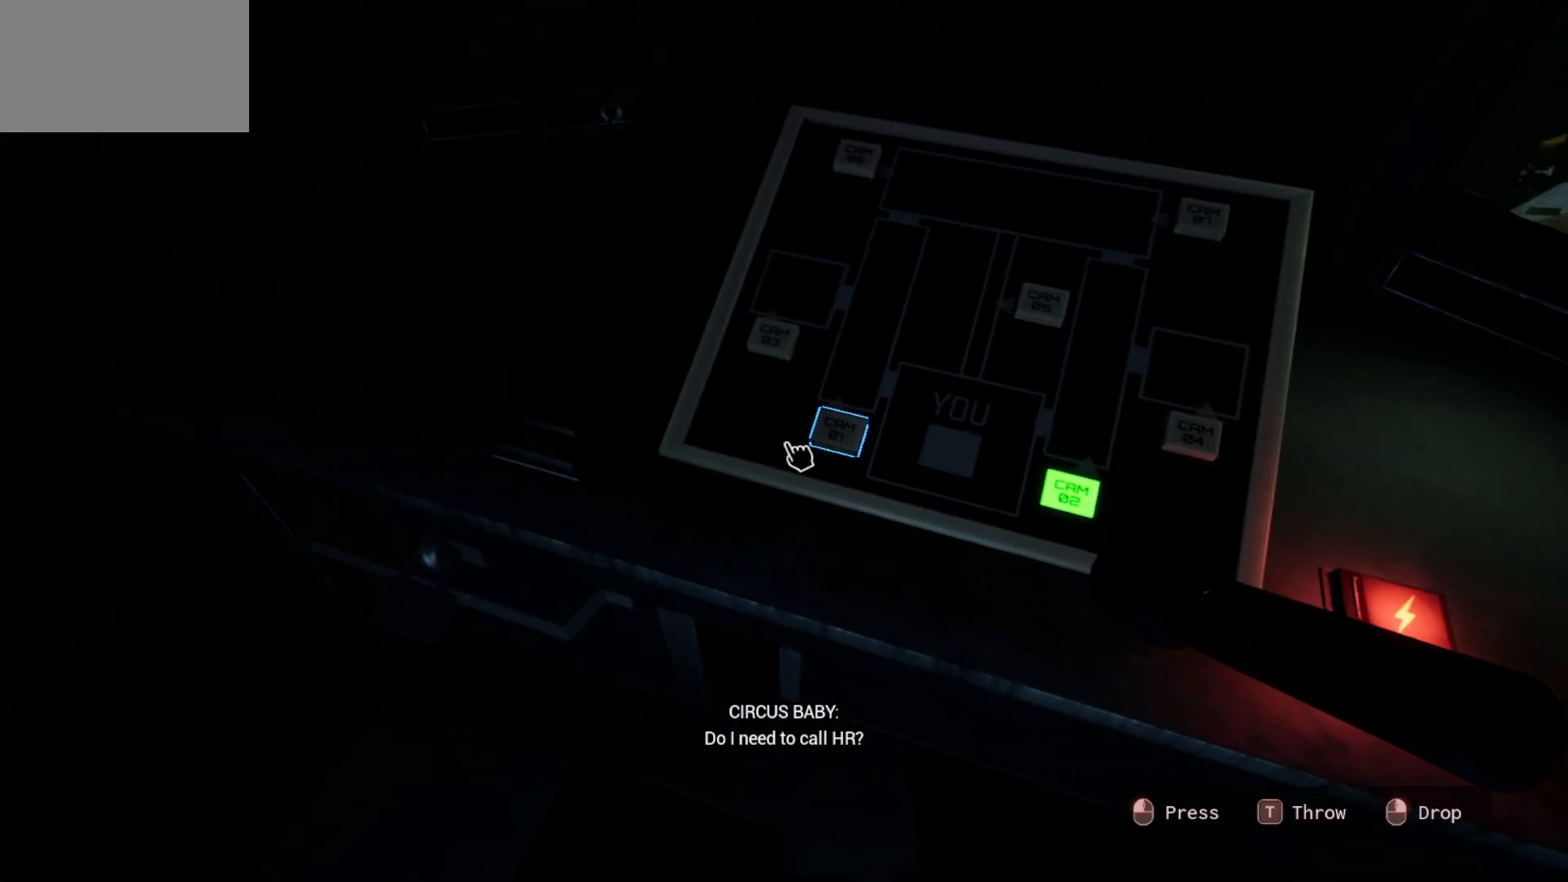
{"keys": [], "mouse": [], "mouse_move": "up-left", "events": [[133, "mouse_left", "down"], [183, "mouse_left", "up"]]}
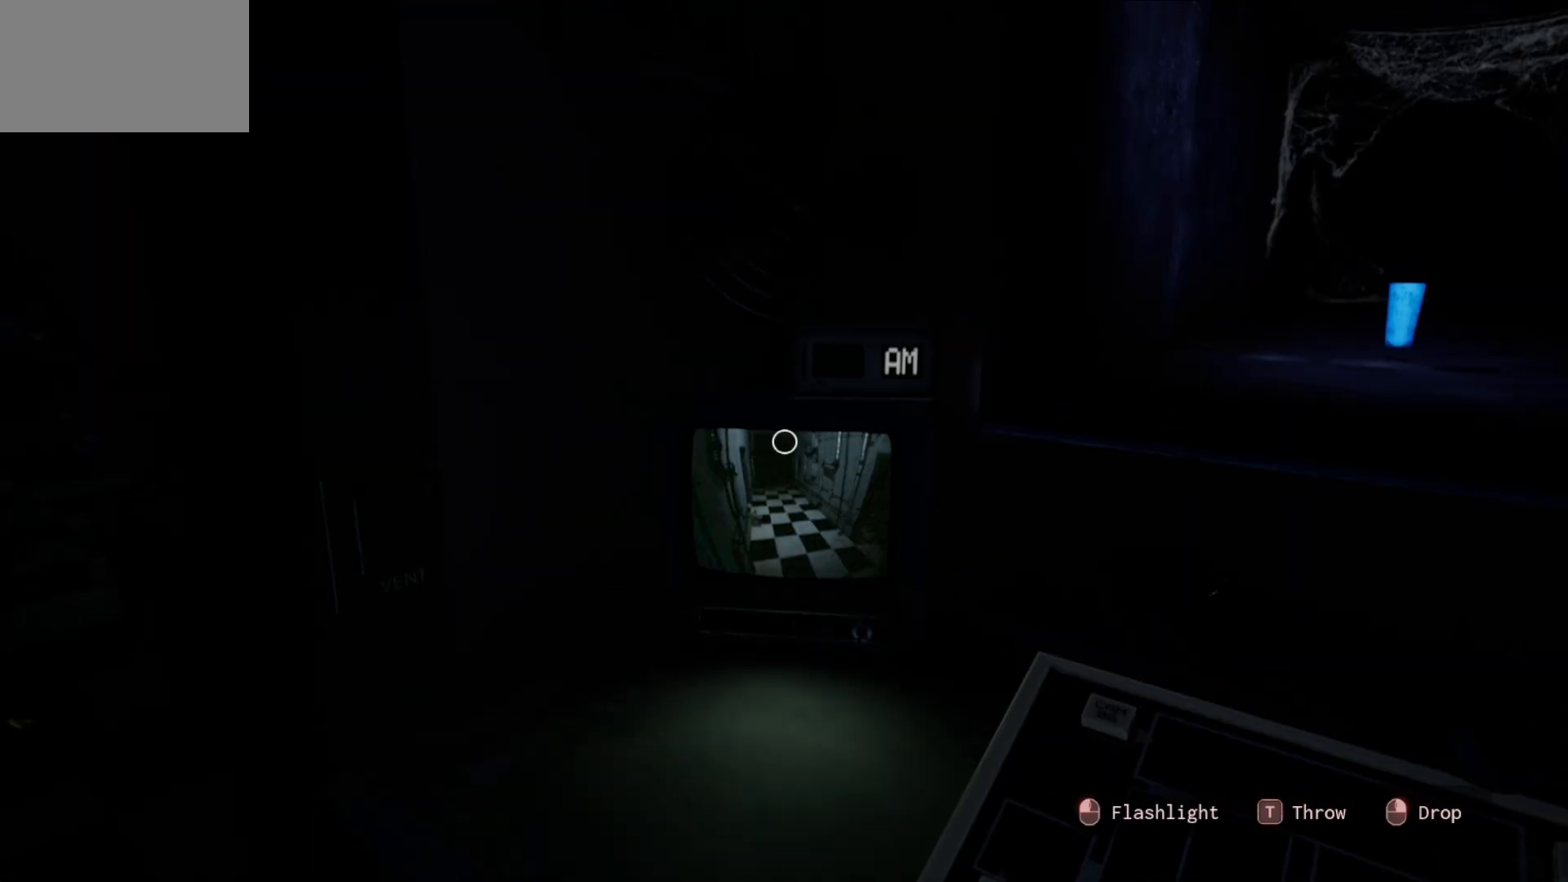
{"keys": [], "mouse": [], "mouse_move": "right", "events": []}
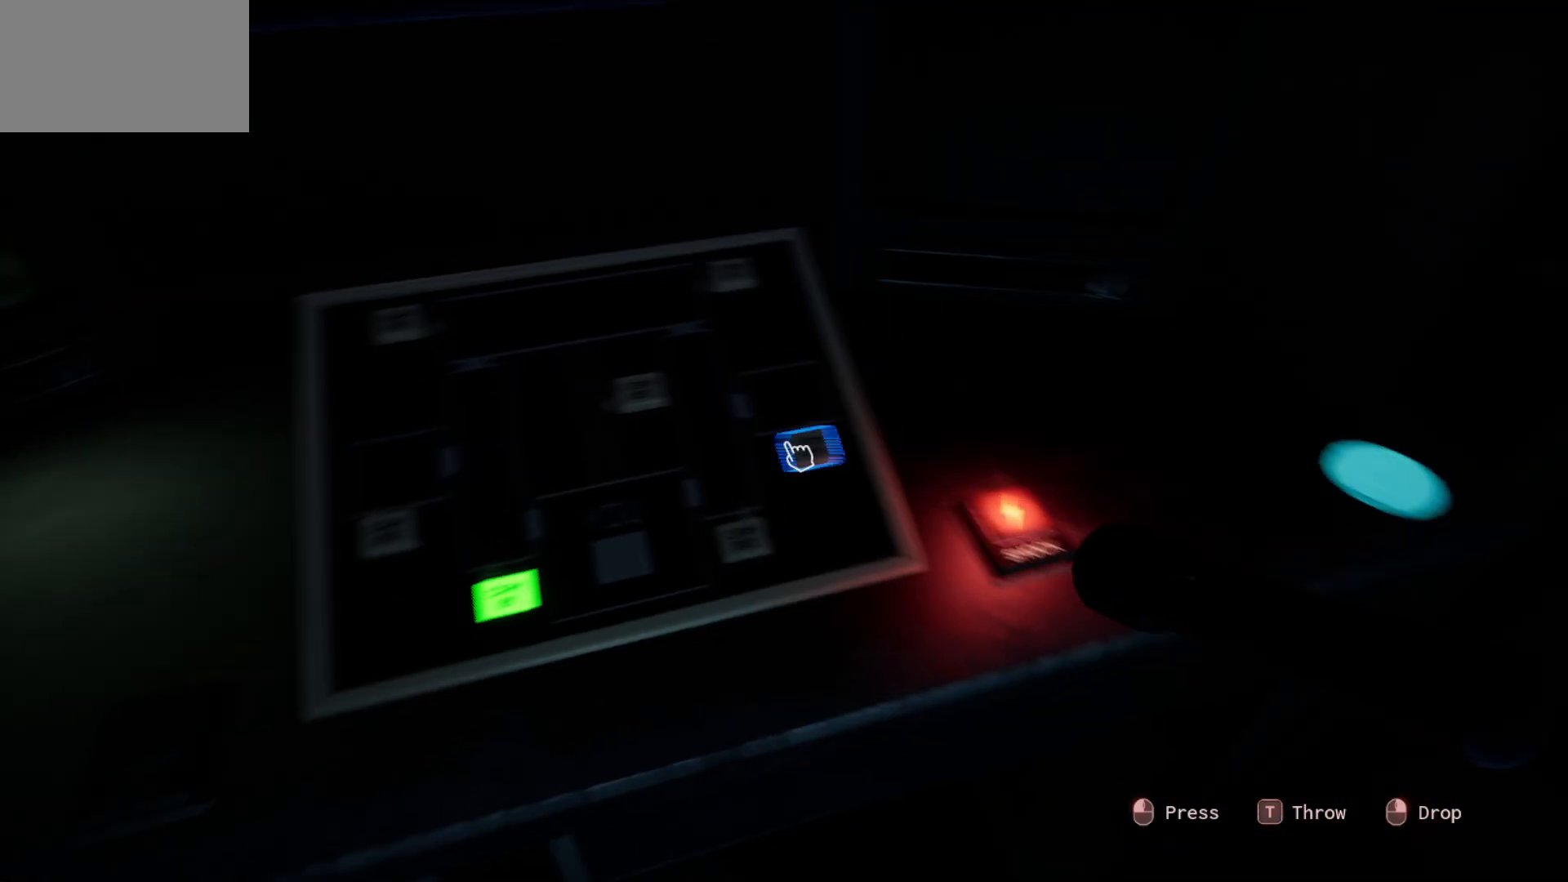
{"keys": [], "mouse": ["left"], "mouse_move": "right", "events": [[500, "mouse_left", "down"]]}
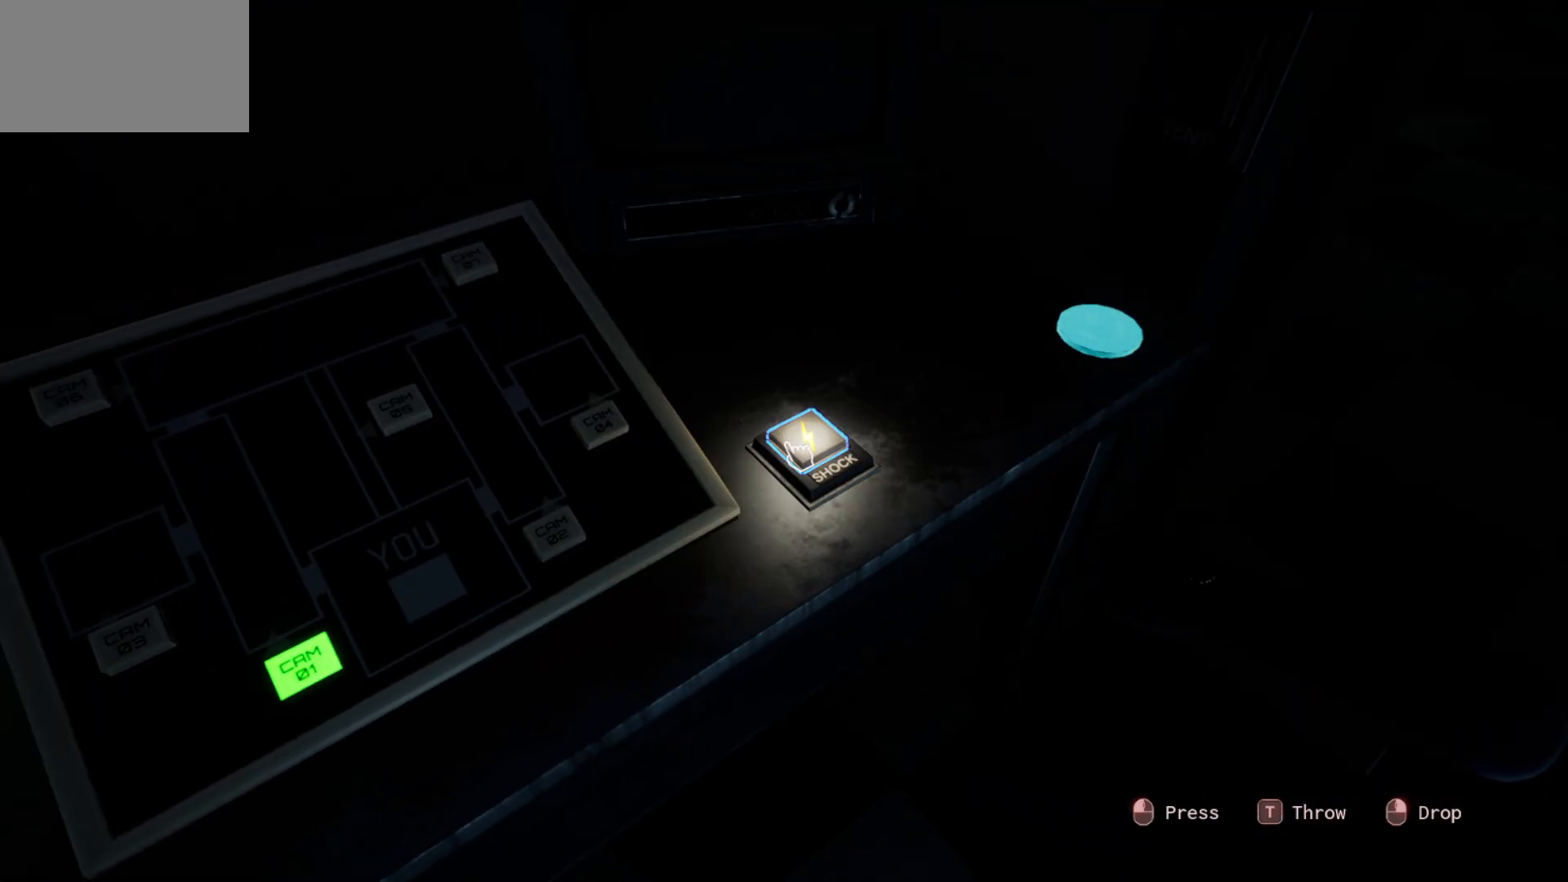
{"keys": [], "mouse": [], "mouse_move": "down", "events": [[83, "mouse_left", "up"]]}
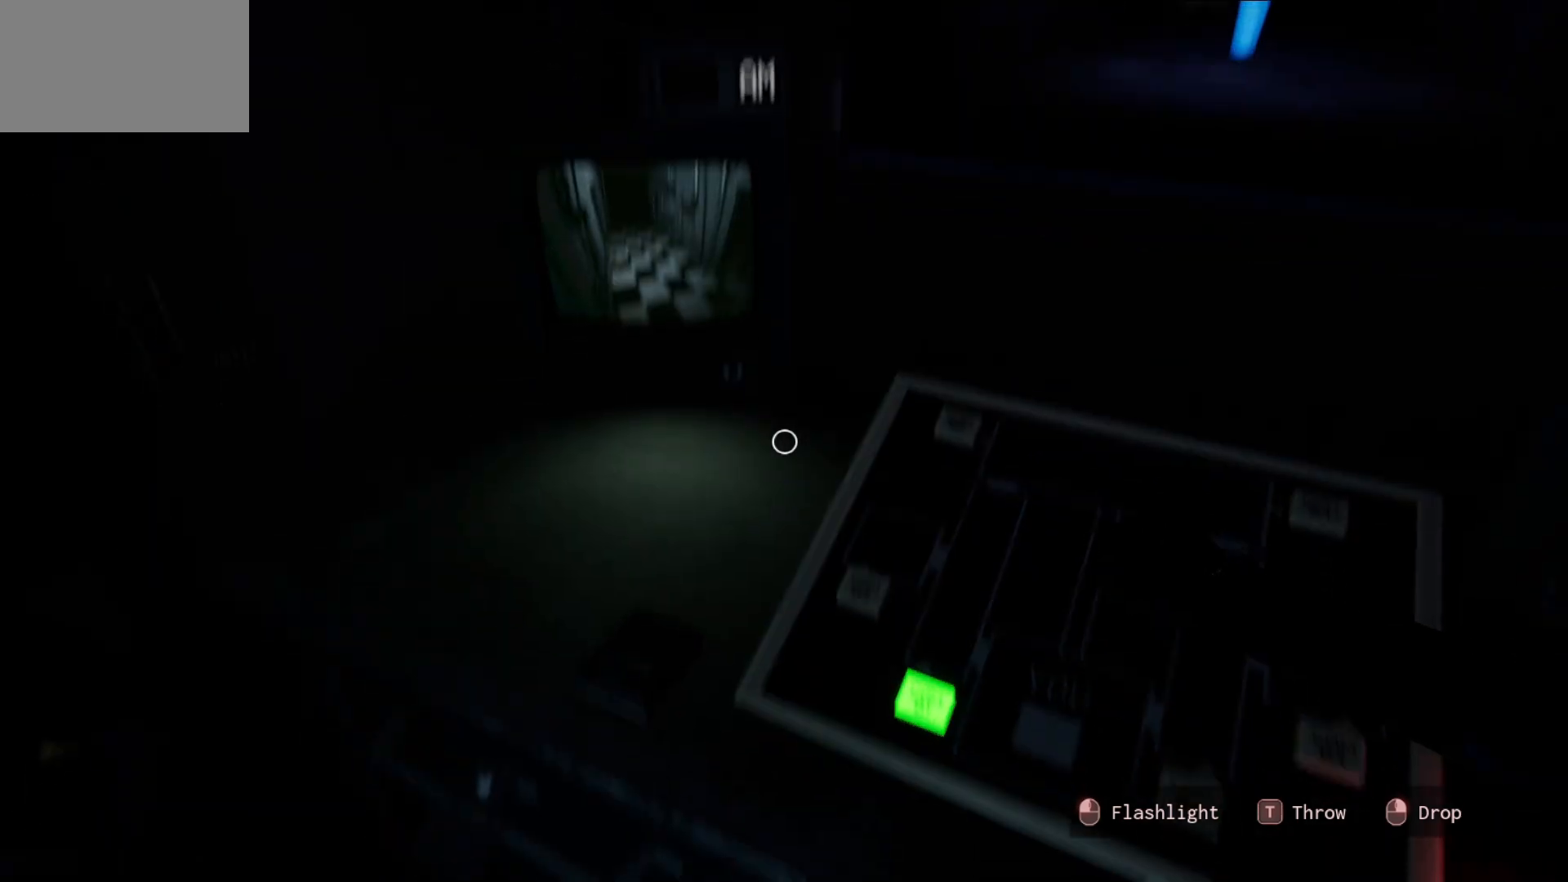
{"keys": [], "mouse": [], "mouse_move": "still", "events": [[383, "mouse_left", "down"], [466, "mouse_left", "up"]]}
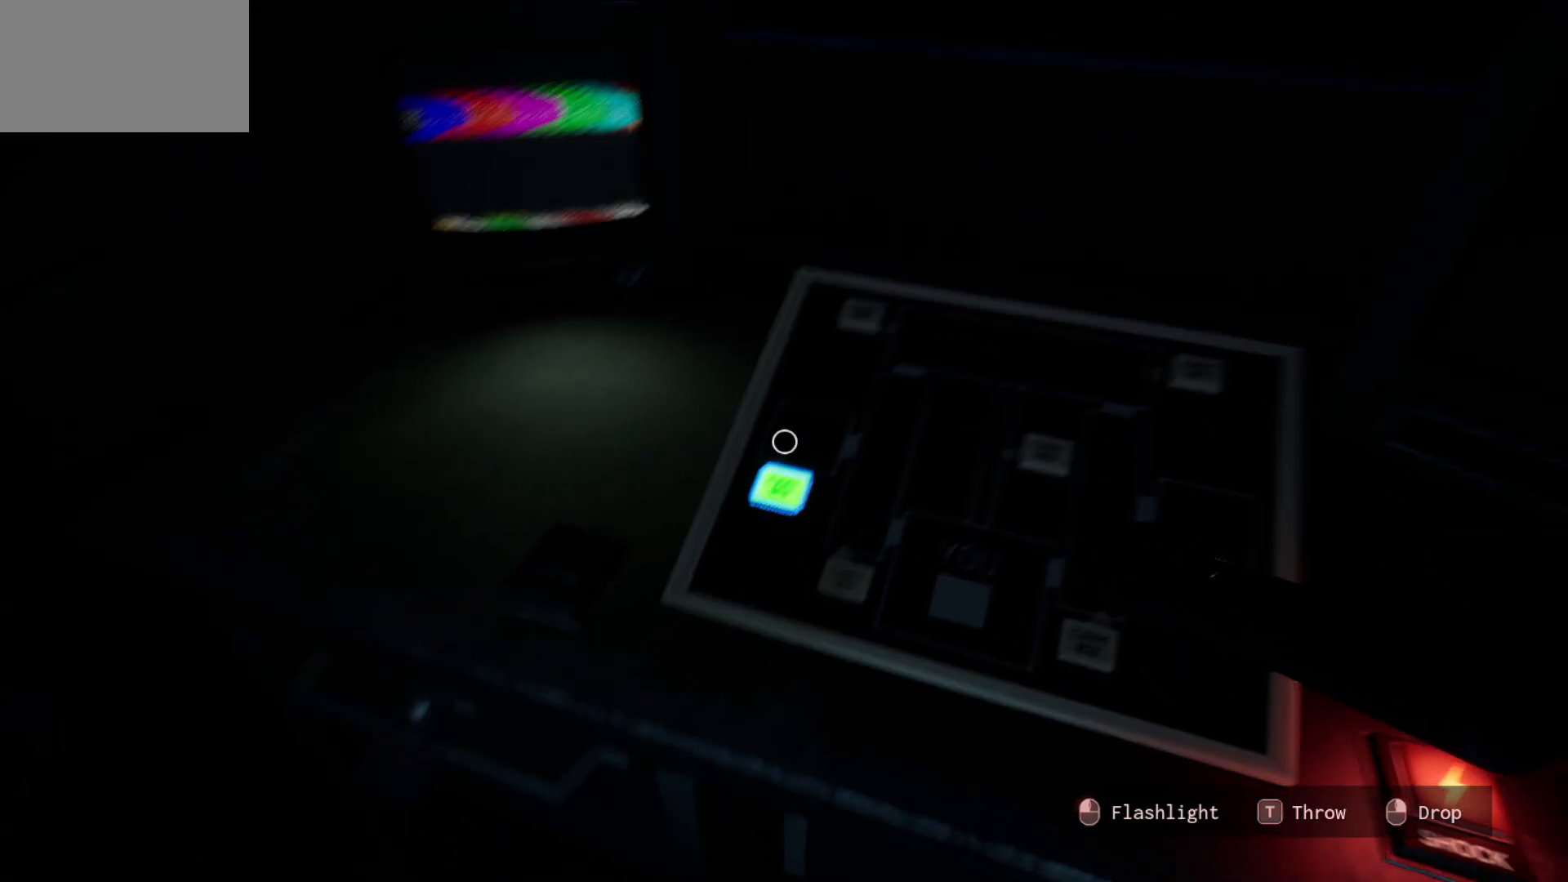
{"keys": [], "mouse": [], "mouse_move": "still", "events": []}
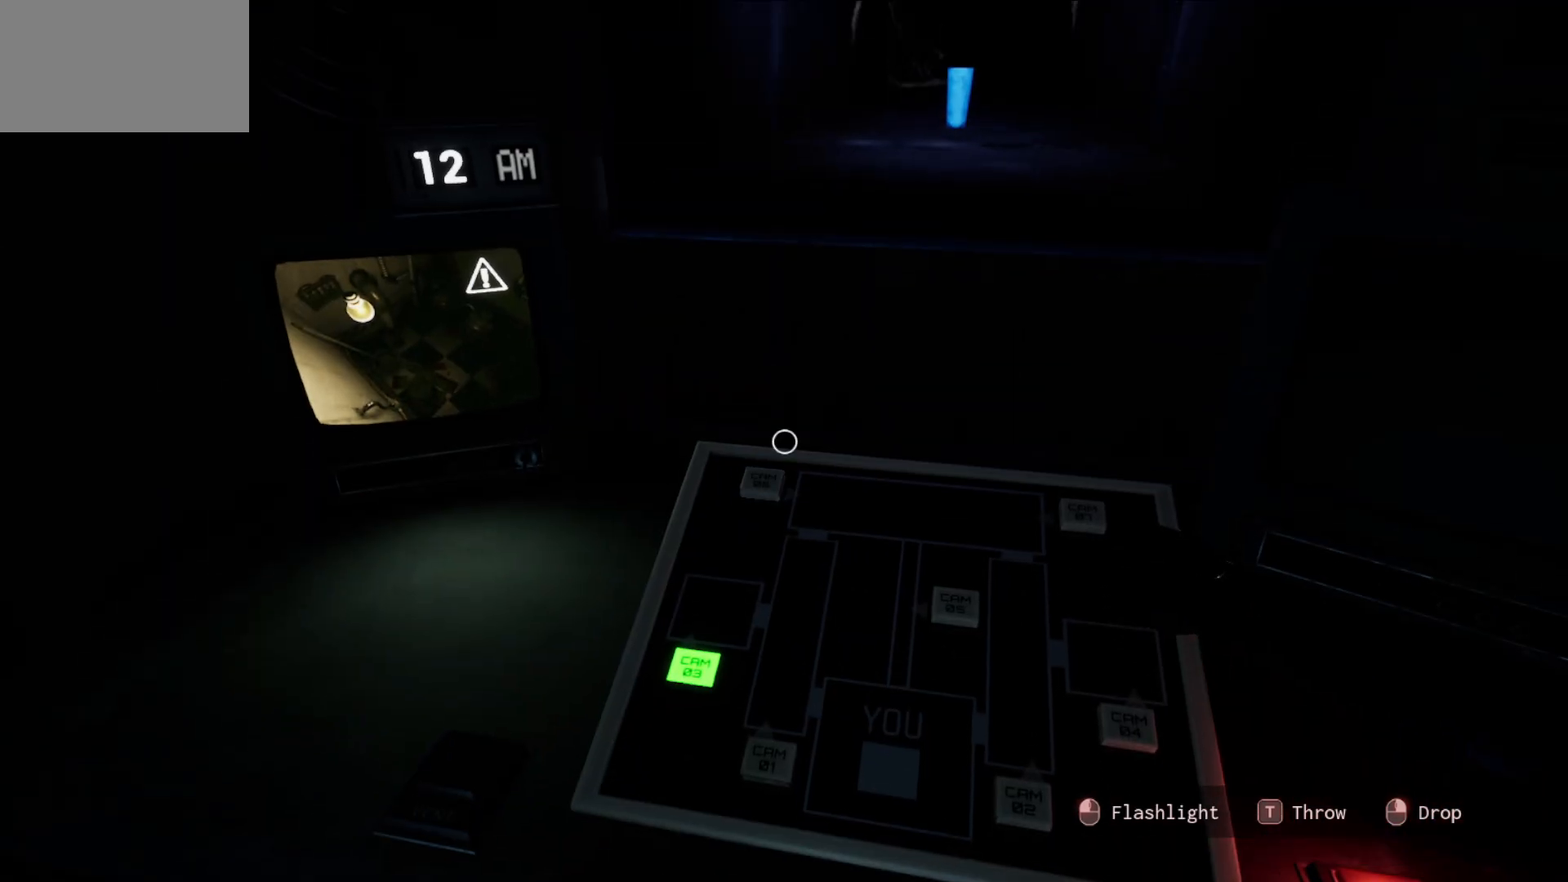
{"keys": [], "mouse": ["left"], "mouse_move": "still", "events": [[500, "mouse_left", "down"]]}
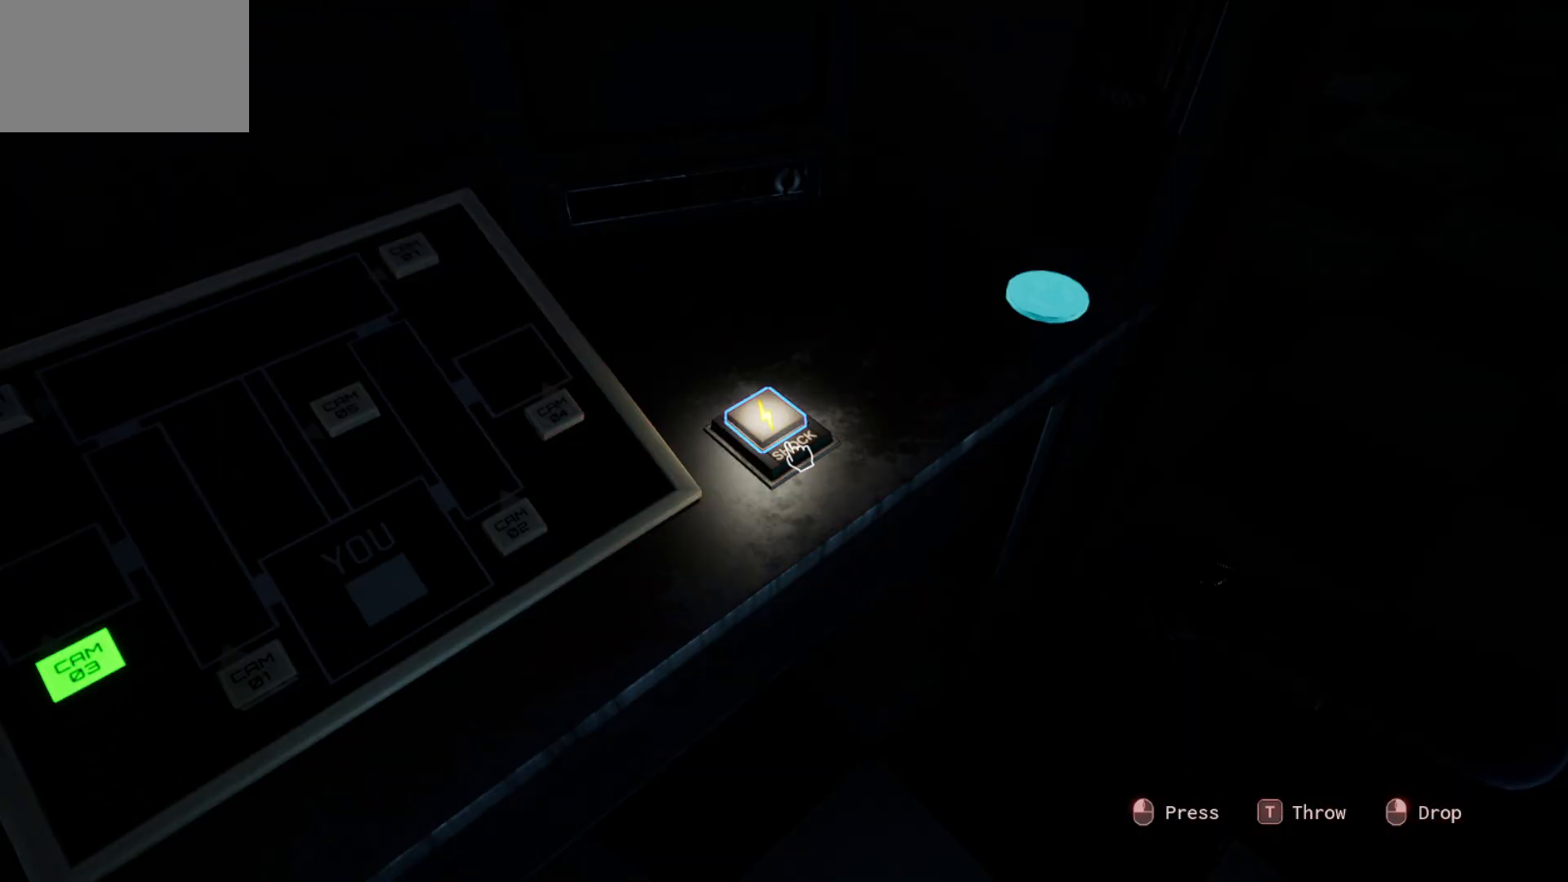
{"keys": [], "mouse": [], "mouse_move": "down-left", "events": [[100, "mouse_left", "up"]]}
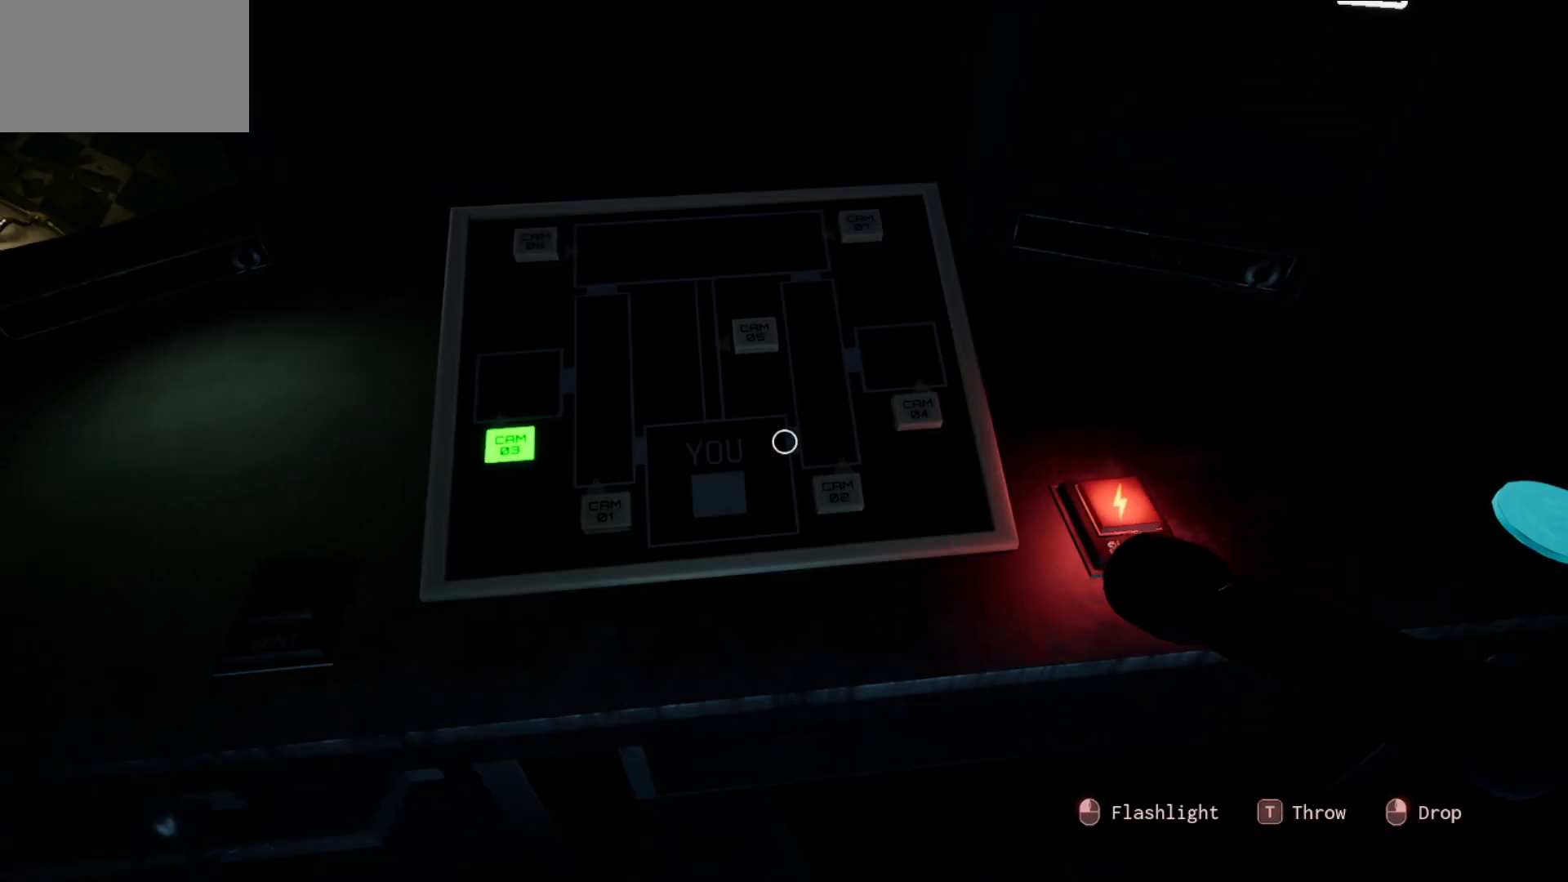
{"keys": [], "mouse": [], "mouse_move": "up-right", "events": [[316, "mouse_left", "down"], [383, "mouse_left", "up"]]}
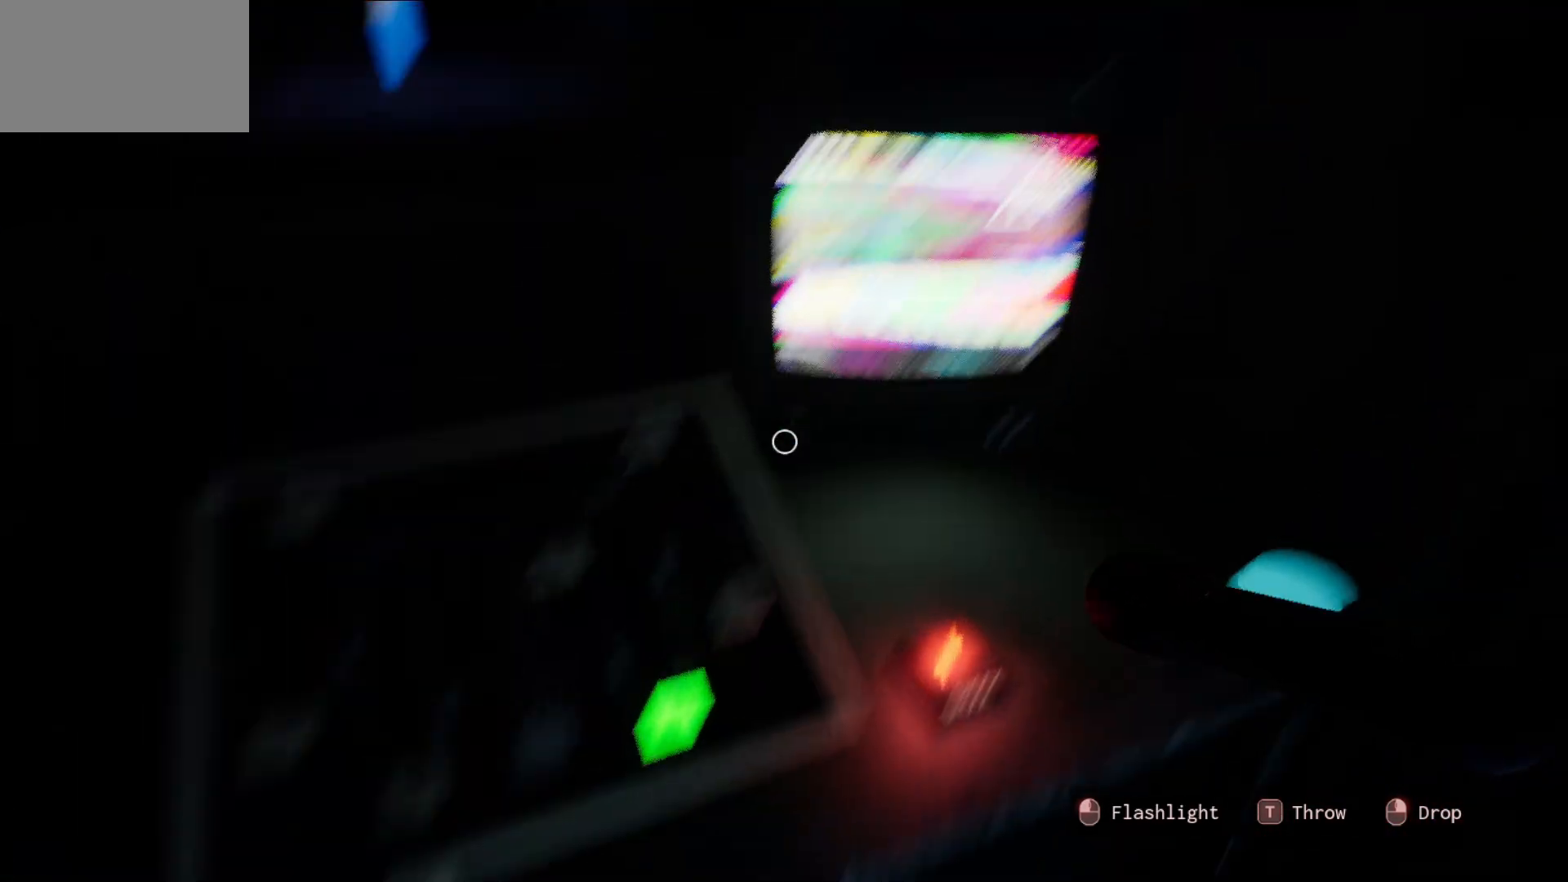
{"keys": [], "mouse": [], "mouse_move": "still", "events": []}
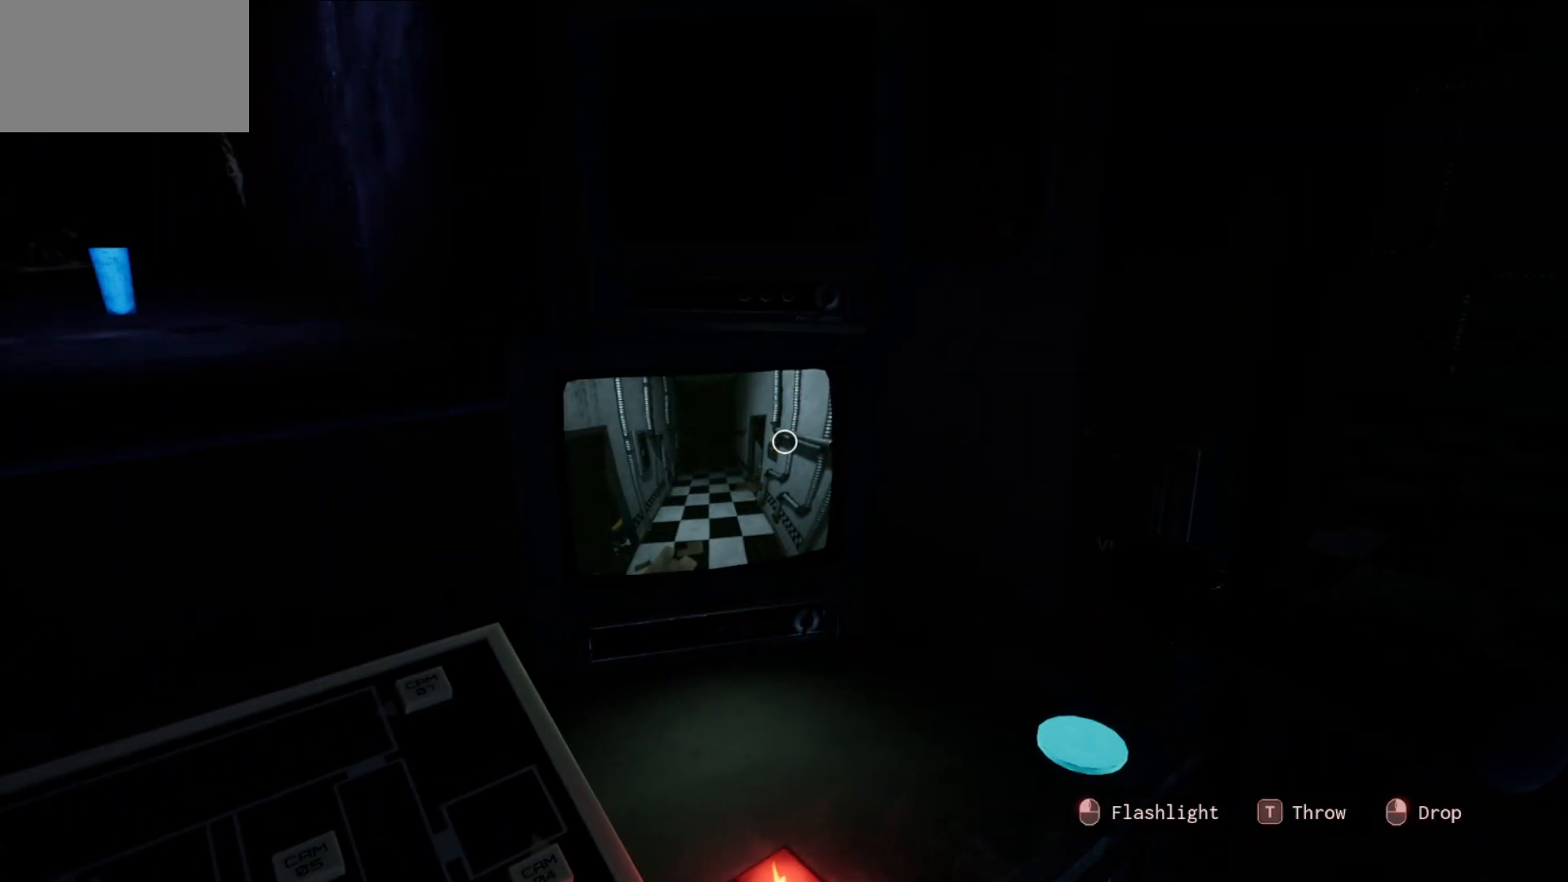
{"keys": [], "mouse": [], "mouse_move": "down", "events": []}
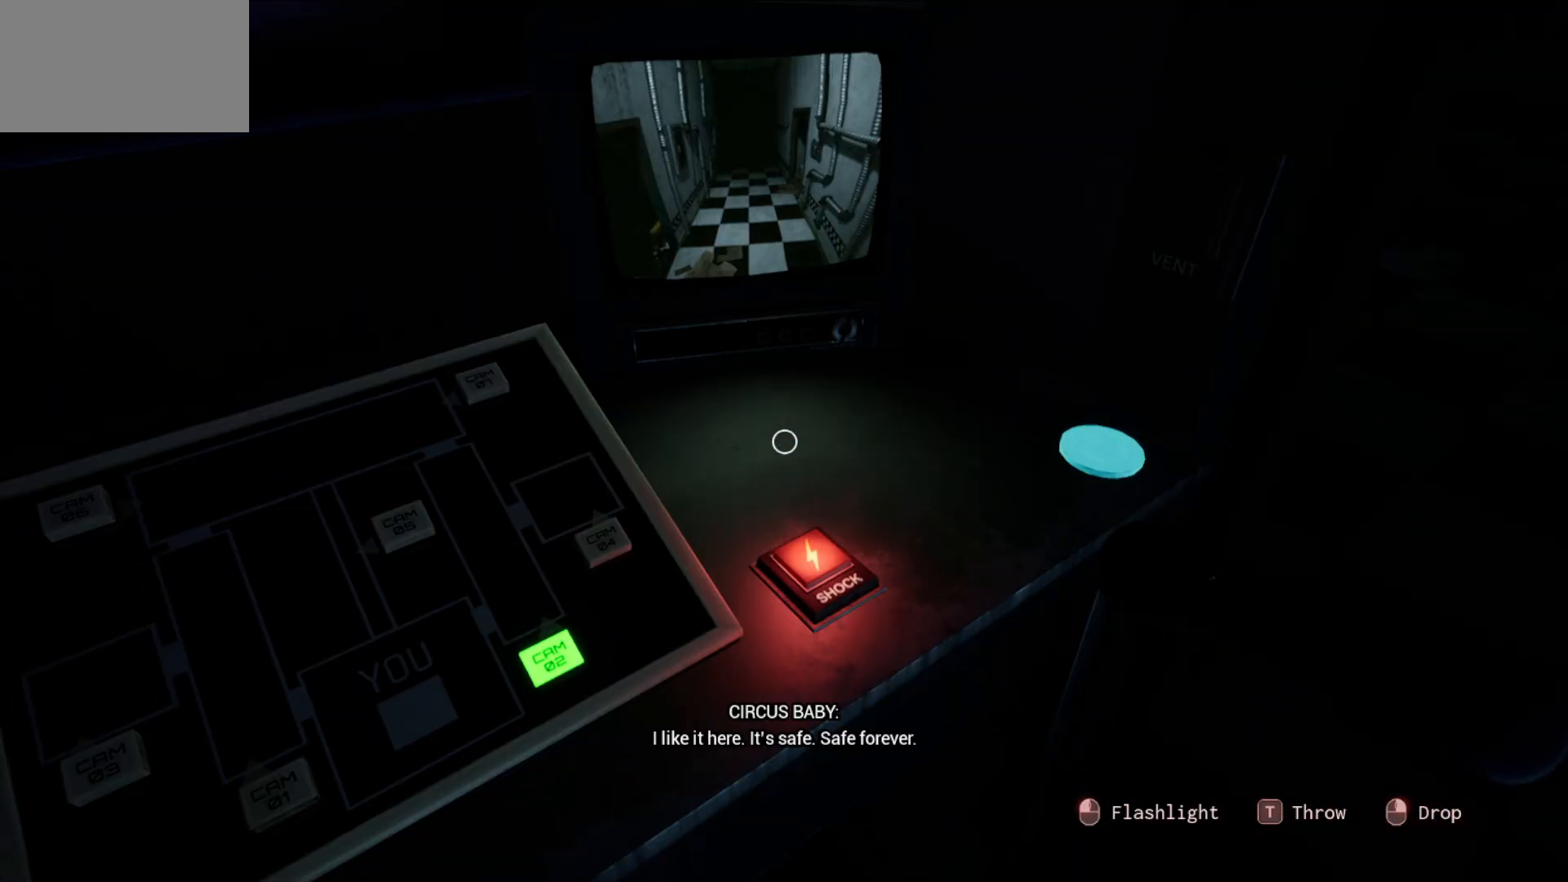
{"keys": [], "mouse": [], "mouse_move": "left", "events": []}
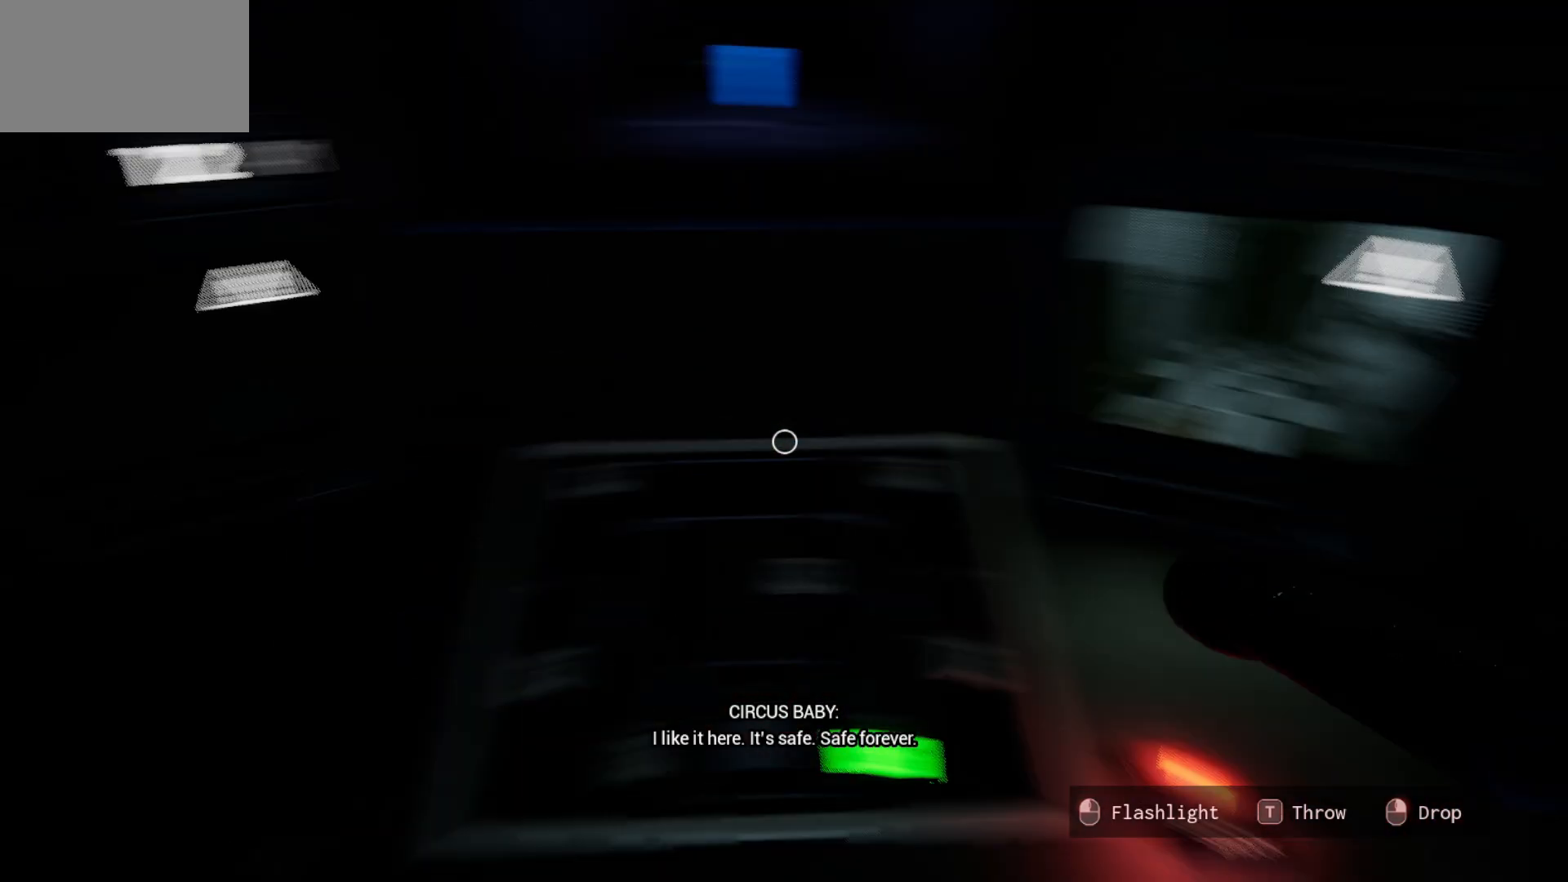
{"keys": [], "mouse": [], "mouse_move": "still", "events": [[316, "mouse_left", "down"], [416, "mouse_left", "up"]]}
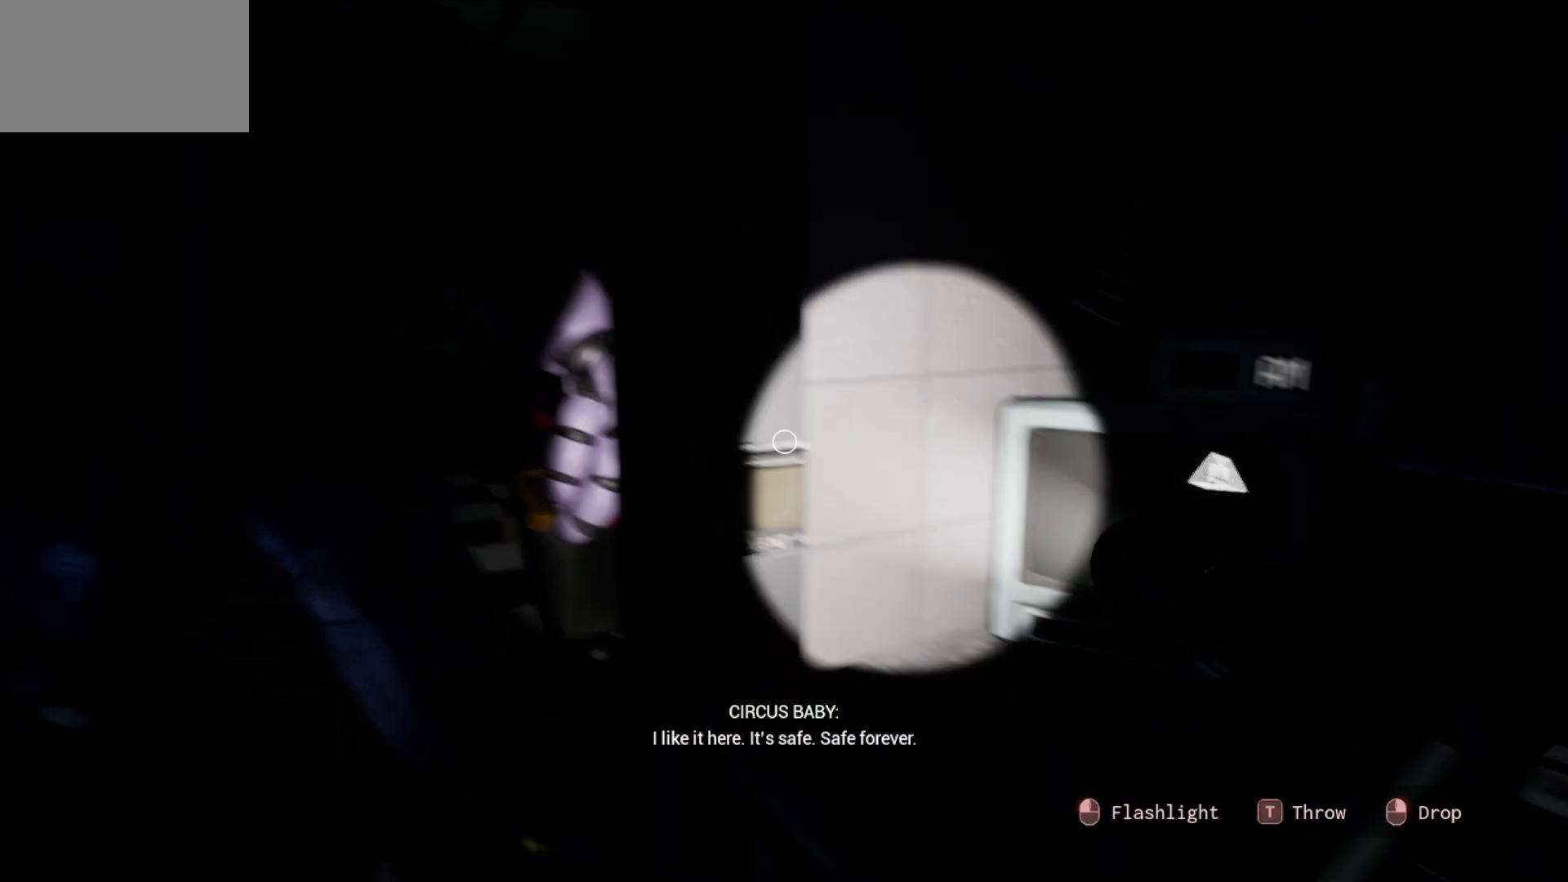
{"keys": [], "mouse": [], "mouse_move": "up", "events": []}
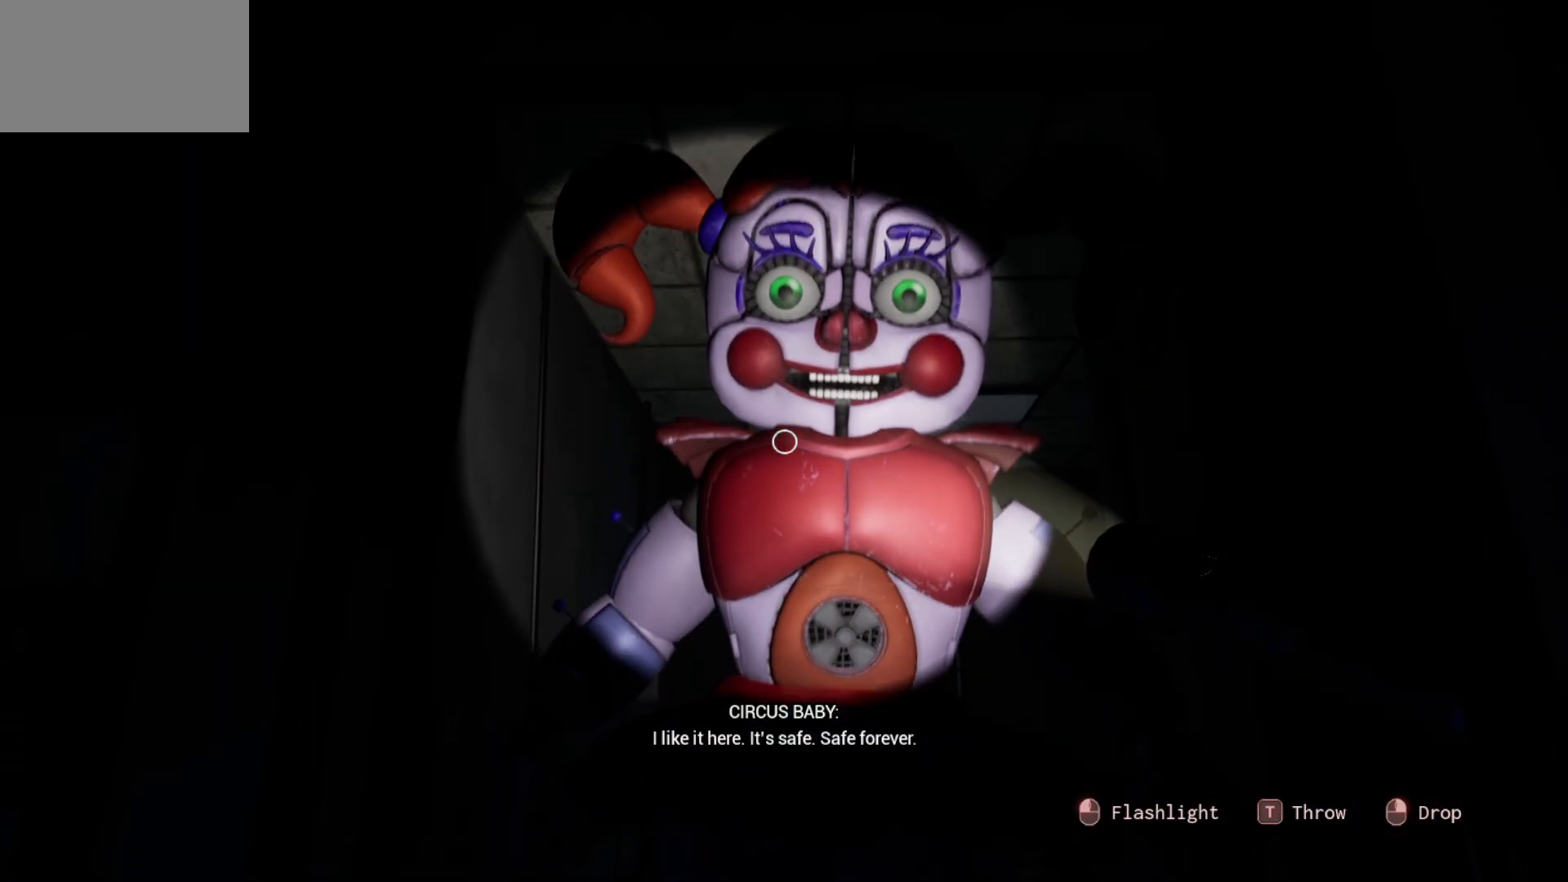
{"keys": [], "mouse": [], "mouse_move": "still", "events": []}